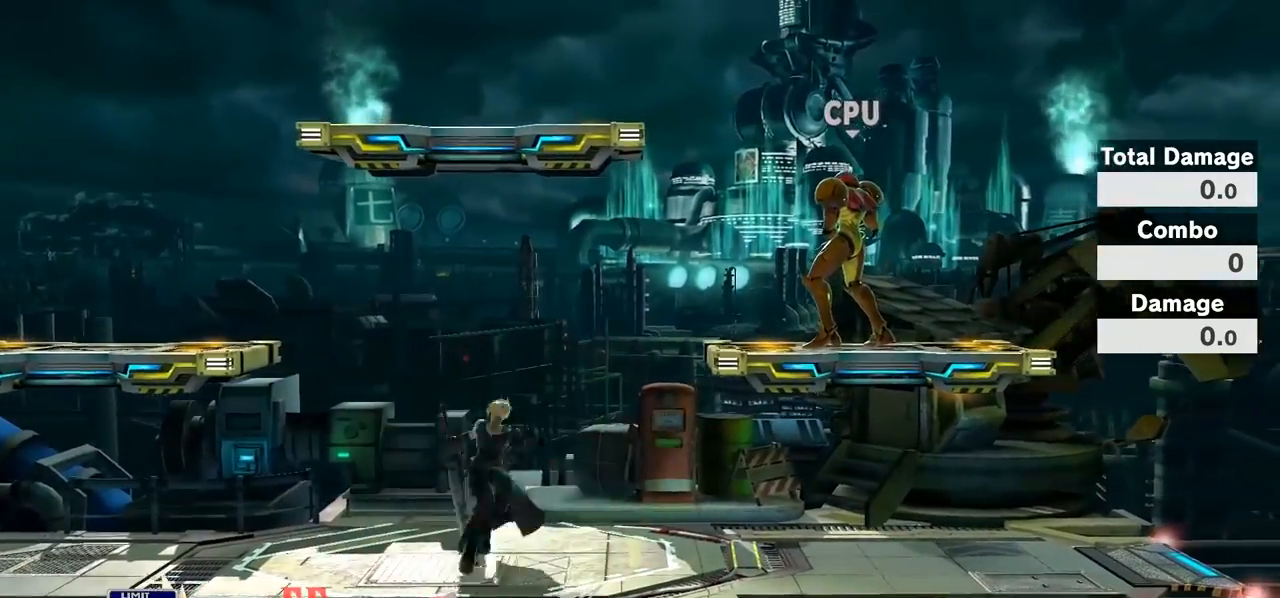
Gameplay with a controller (Nintendo layout); each line is a JSON object with the inputs held at the frame after it. "events" lists button and stick changes between this image and that frame as [ms after this image, input, new state], when the widget could be followed in between. Not read: L3 R3.
{"buttons": [], "left_stick": "down", "right_stick": "center", "events": [[67, "left_stick", "right"], [133, "right_stick", "right"], [233, "Z", "down"], [283, "Z", "up"], [417, "left_stick", "down"], [450, "right_stick", "center"]]}
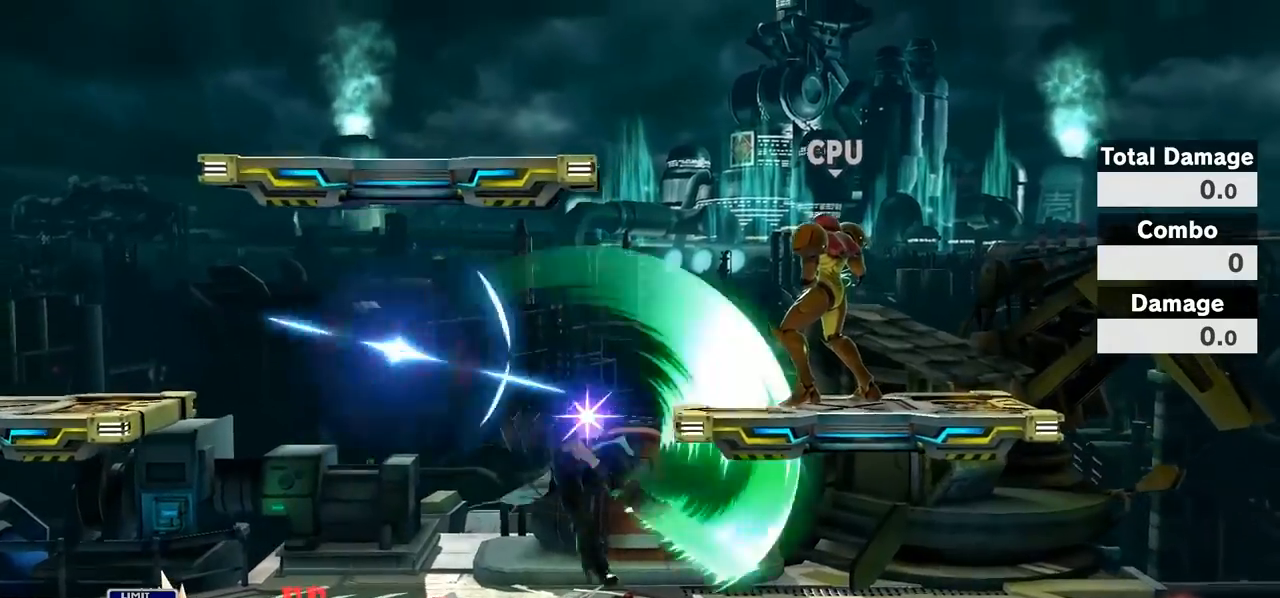
{"buttons": [], "left_stick": "right", "right_stick": "center", "events": [[100, "A", "down"], [117, "Y", "down"], [200, "A", "up"], [200, "Y", "up"], [217, "A", "down"], [317, "A", "up"], [350, "A", "down"], [383, "left_stick", "down-right"], [417, "A", "up"], [483, "left_stick", "right"]]}
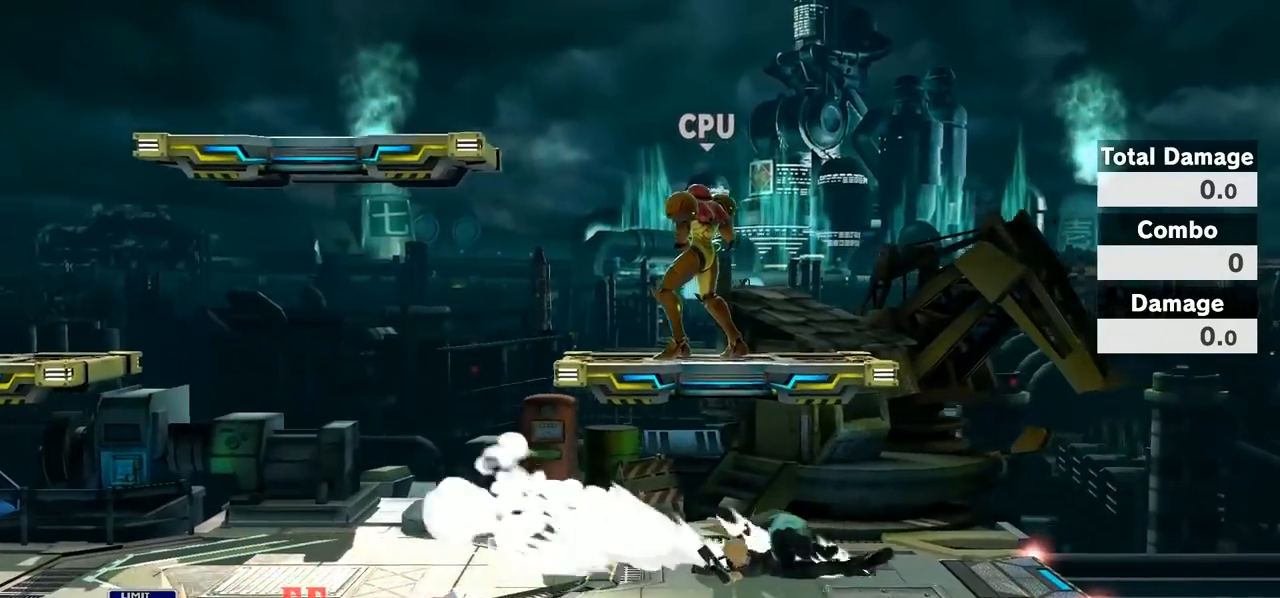
{"buttons": [], "left_stick": "left", "right_stick": "center", "events": [[133, "left_stick", "center"], [250, "left_stick", "left"]]}
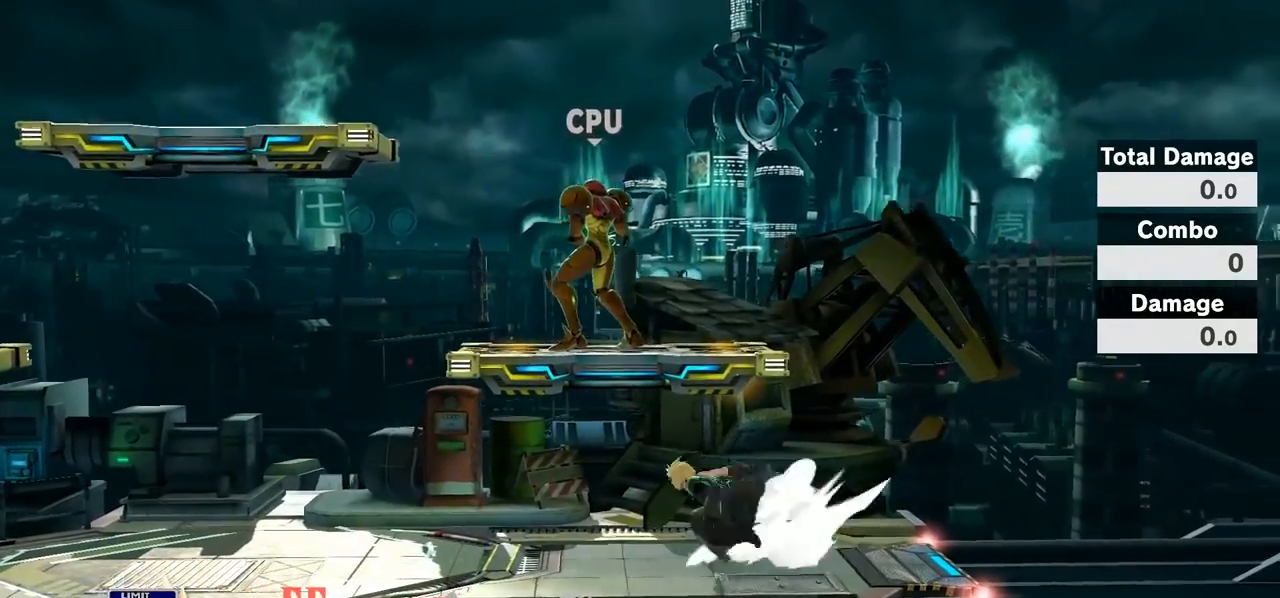
{"buttons": [], "left_stick": "left", "right_stick": "right", "events": [[200, "Y", "down"], [217, "Y", "up"], [483, "right_stick", "right"]]}
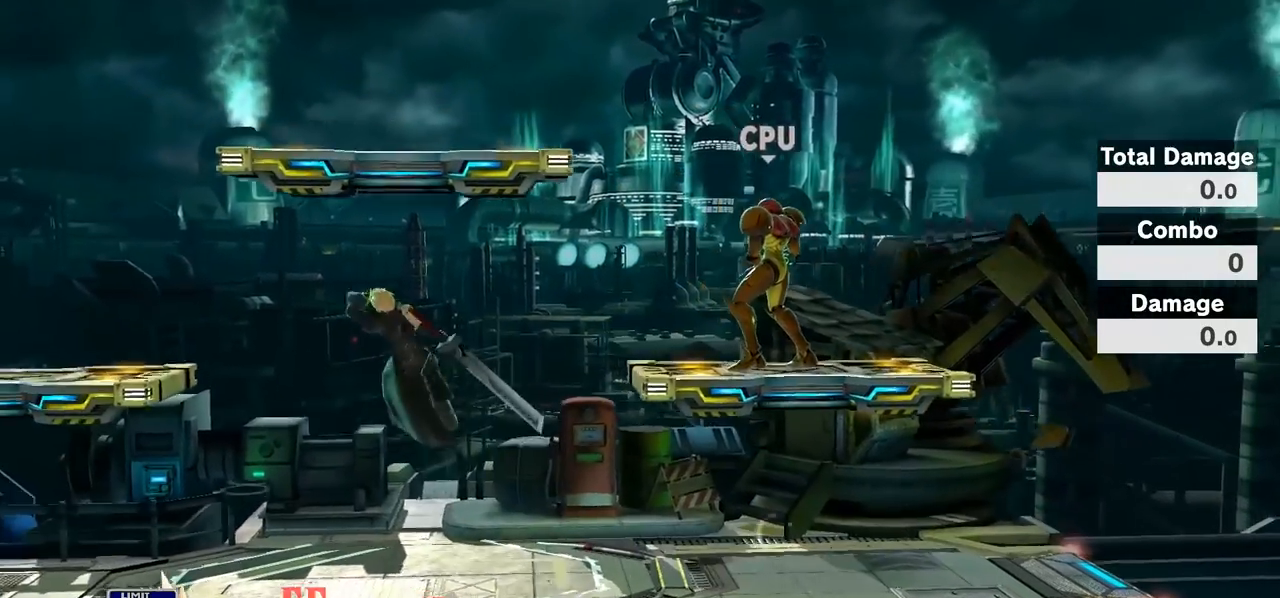
{"buttons": [], "left_stick": "center", "right_stick": "center", "events": [[67, "left_stick", "down-left"], [200, "right_stick", "center"], [267, "left_stick", "left"], [383, "left_stick", "center"]]}
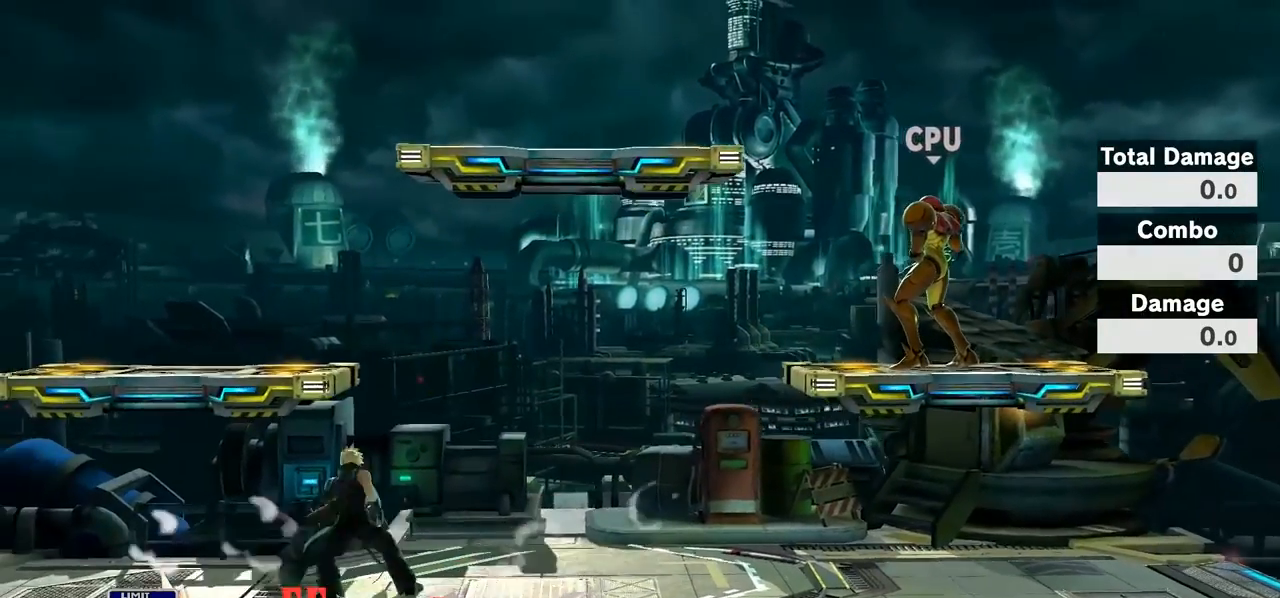
{"buttons": [], "left_stick": "right", "right_stick": "center", "events": [[250, "left_stick", "right"]]}
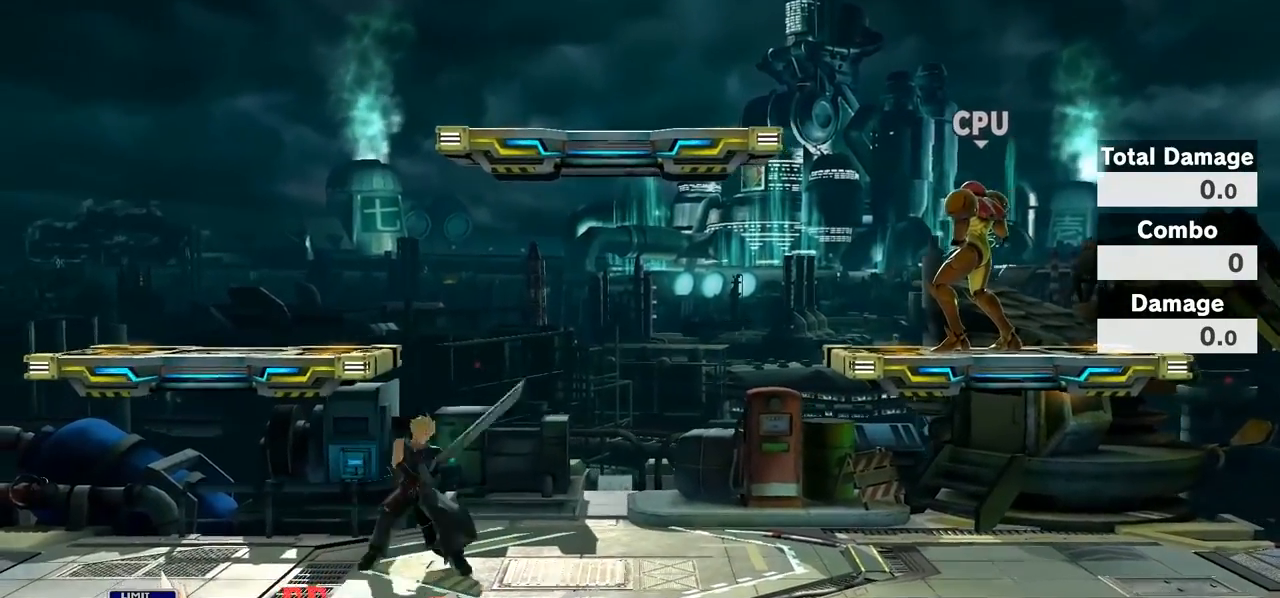
{"buttons": [], "left_stick": "right", "right_stick": "center", "events": []}
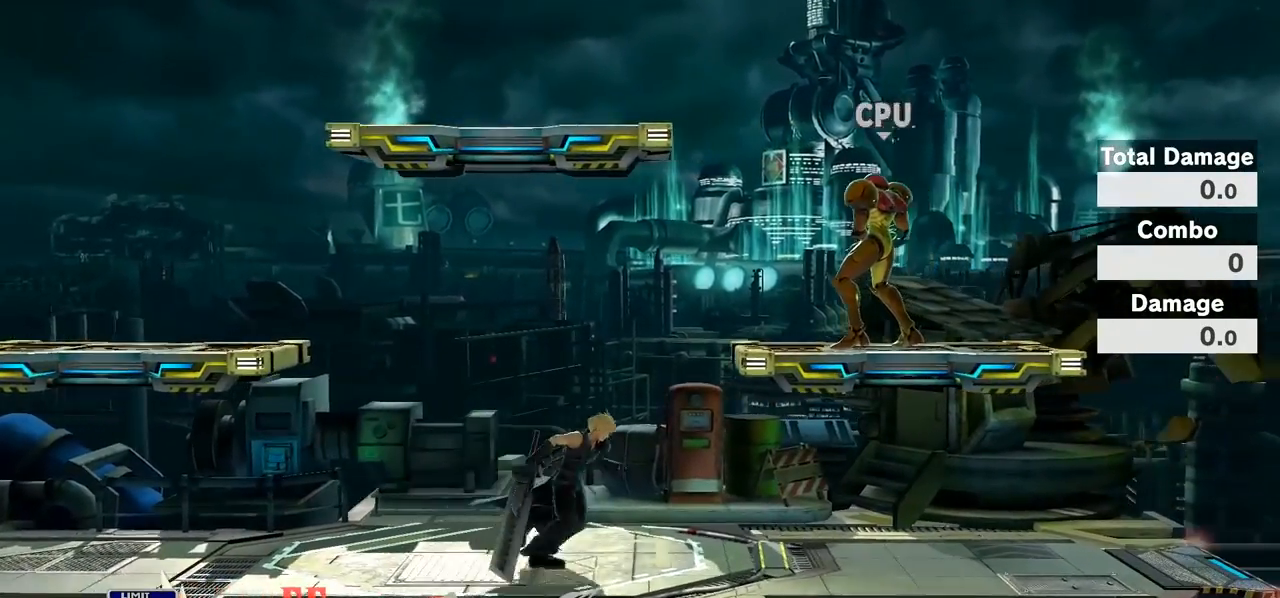
{"buttons": [], "left_stick": "center", "right_stick": "center", "events": [[350, "left_stick", "center"]]}
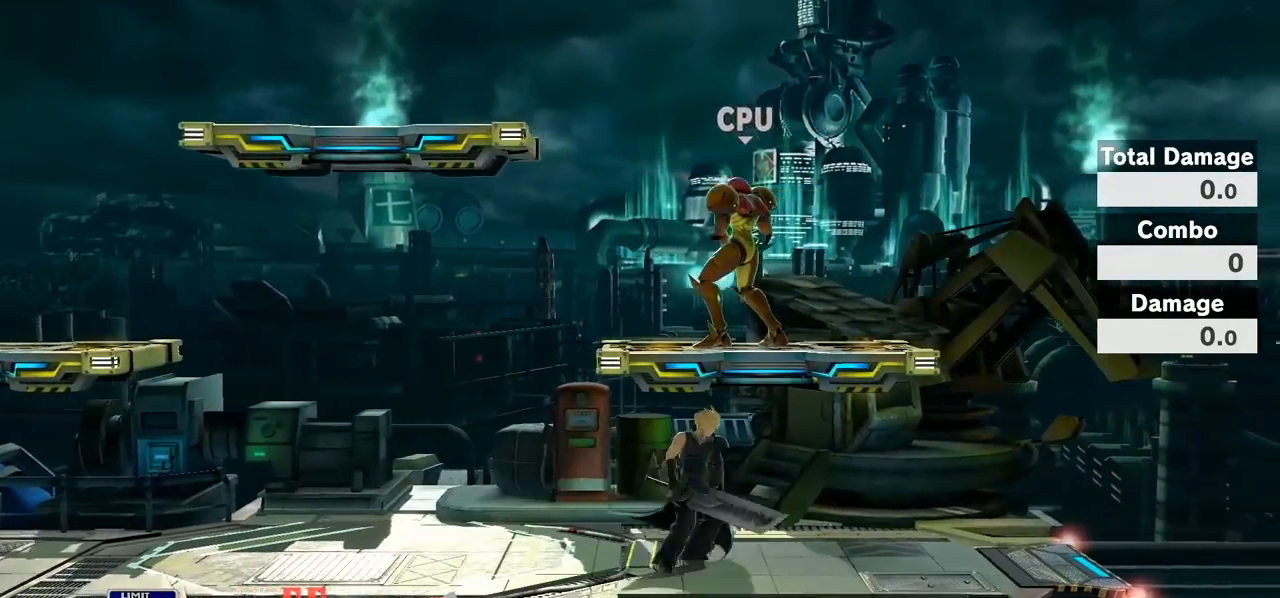
{"buttons": [], "left_stick": "center", "right_stick": "center", "events": []}
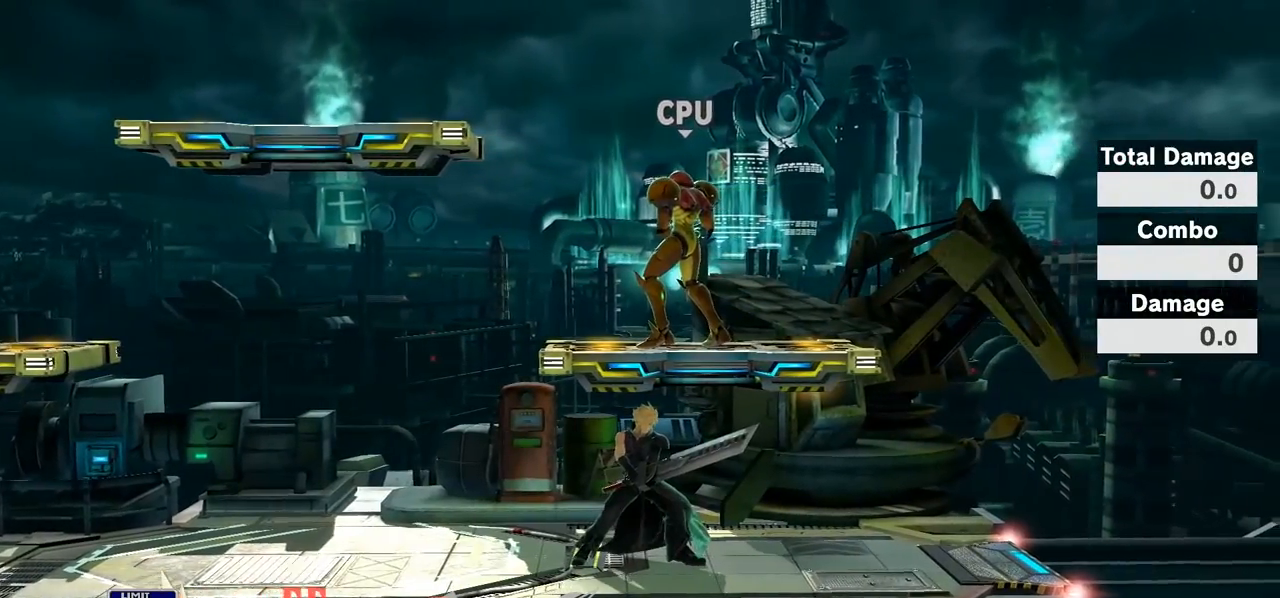
{"buttons": [], "left_stick": "center", "right_stick": "center", "events": []}
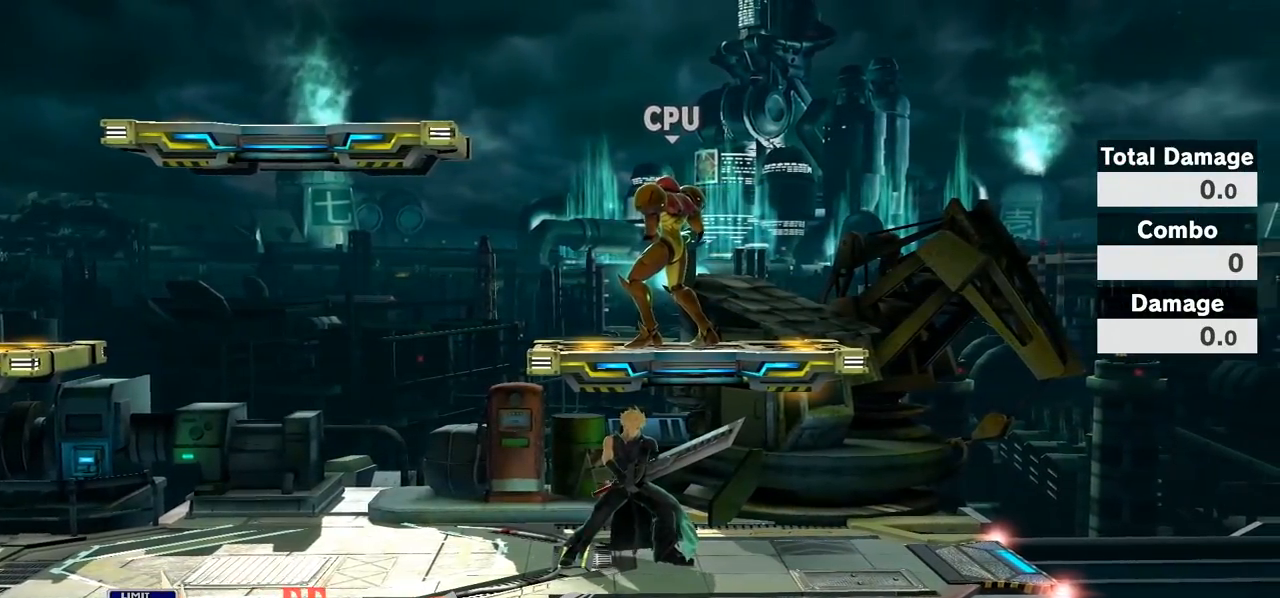
{"buttons": [], "left_stick": "left", "right_stick": "center", "events": [[100, "left_stick", "left"]]}
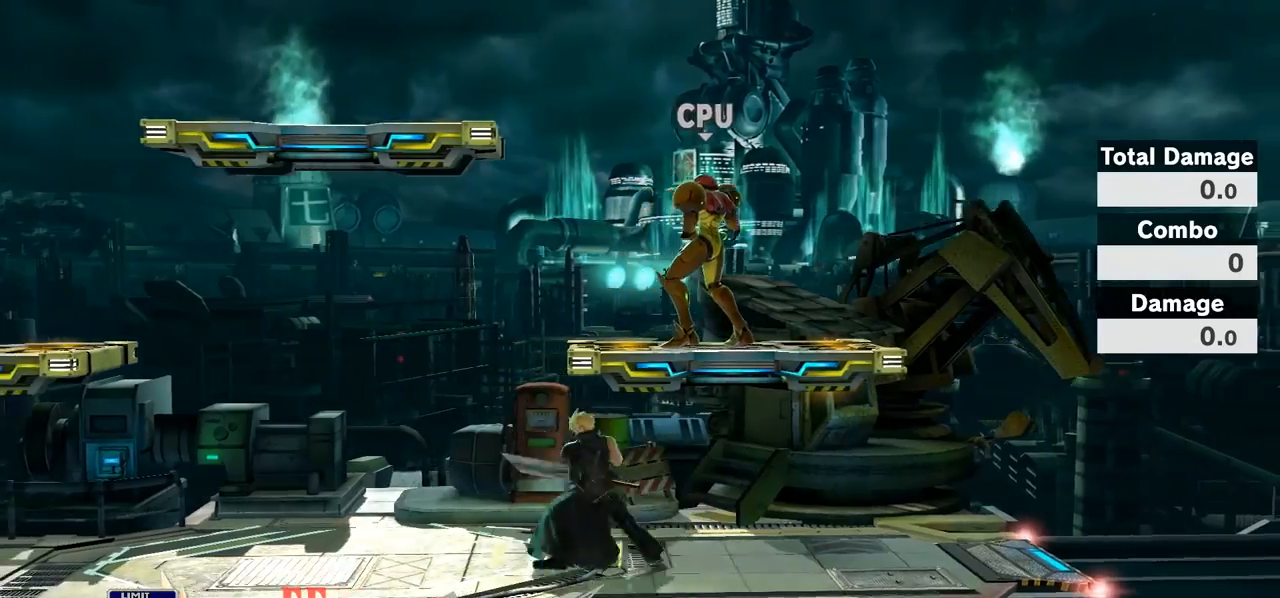
{"buttons": [], "left_stick": "left", "right_stick": "center", "events": []}
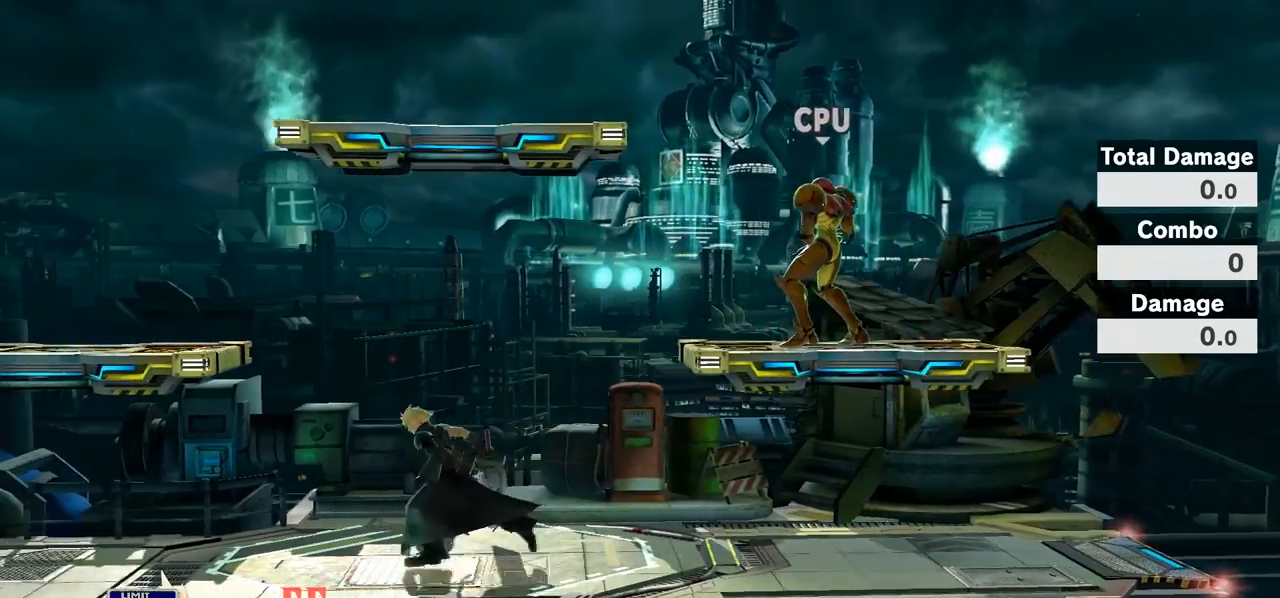
{"buttons": [], "left_stick": "left", "right_stick": "center", "events": []}
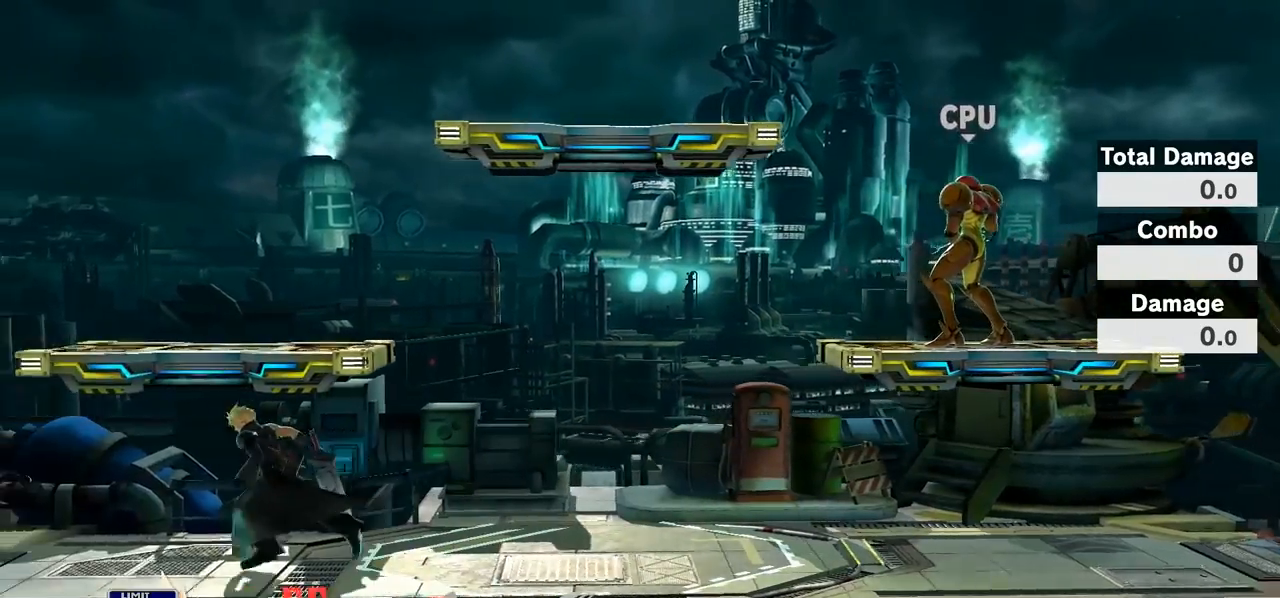
{"buttons": [], "left_stick": "right", "right_stick": "center", "events": [[67, "left_stick", "center"], [133, "L1", "down"], [150, "A", "down"], [150, "R1", "down"], [283, "L1", "up"], [317, "R1", "up"], [450, "A", "up"], [467, "left_stick", "right"]]}
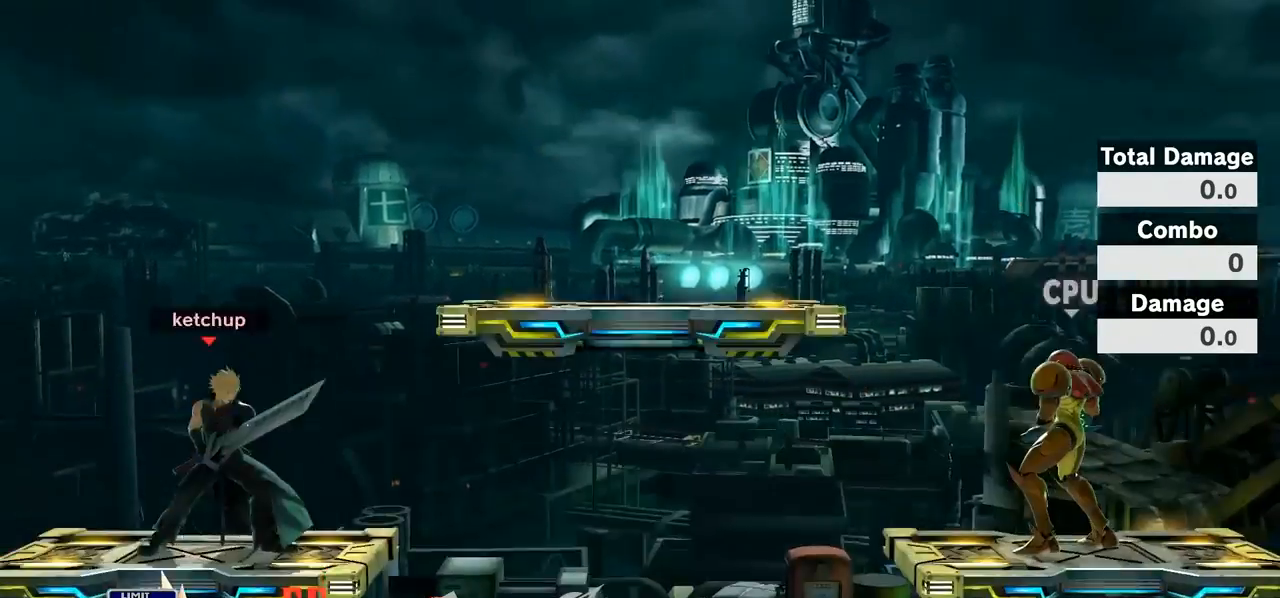
{"buttons": [], "left_stick": "right", "right_stick": "center", "events": [[383, "left_stick", "down"], [433, "left_stick", "center"], [500, "left_stick", "right"]]}
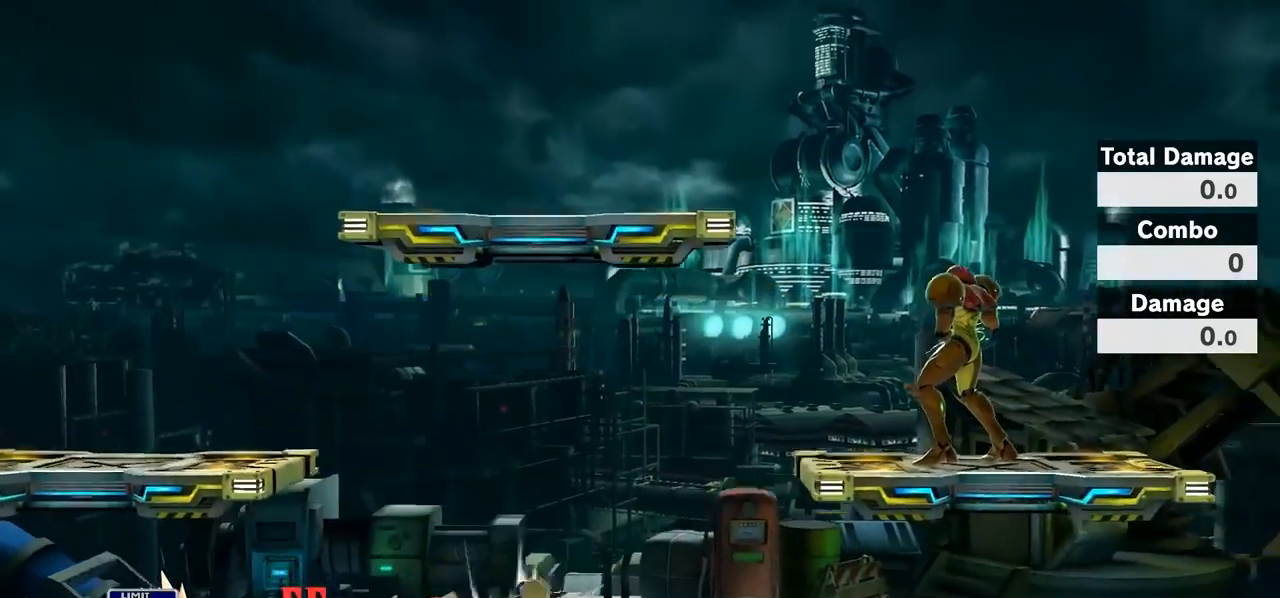
{"buttons": ["L1"], "left_stick": "right", "right_stick": "center", "events": [[83, "Z", "down"], [133, "Z", "up"], [283, "Z", "down"], [333, "Z", "up"], [417, "L1", "down"]]}
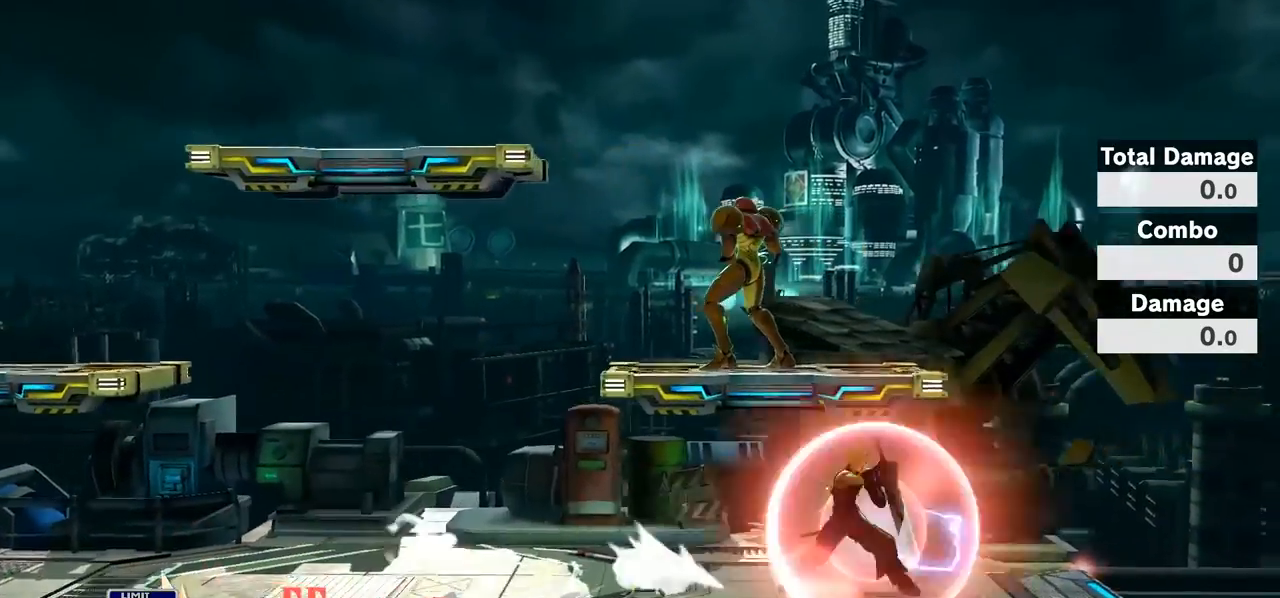
{"buttons": ["Y"], "left_stick": "center", "right_stick": "center", "events": [[67, "left_stick", "center"], [350, "Y", "down"], [467, "L1", "up"]]}
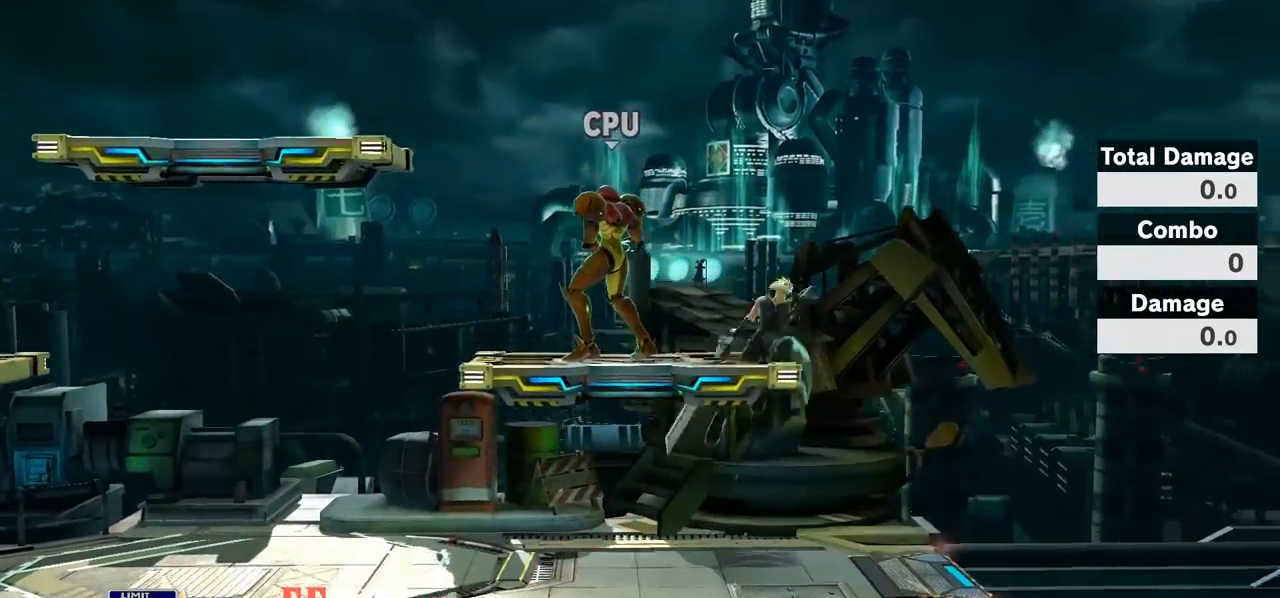
{"buttons": [], "left_stick": "left", "right_stick": "center", "events": [[33, "Y", "up"], [133, "left_stick", "left"], [217, "right_stick", "left"], [317, "left_stick", "down-left"], [417, "right_stick", "center"], [467, "left_stick", "left"]]}
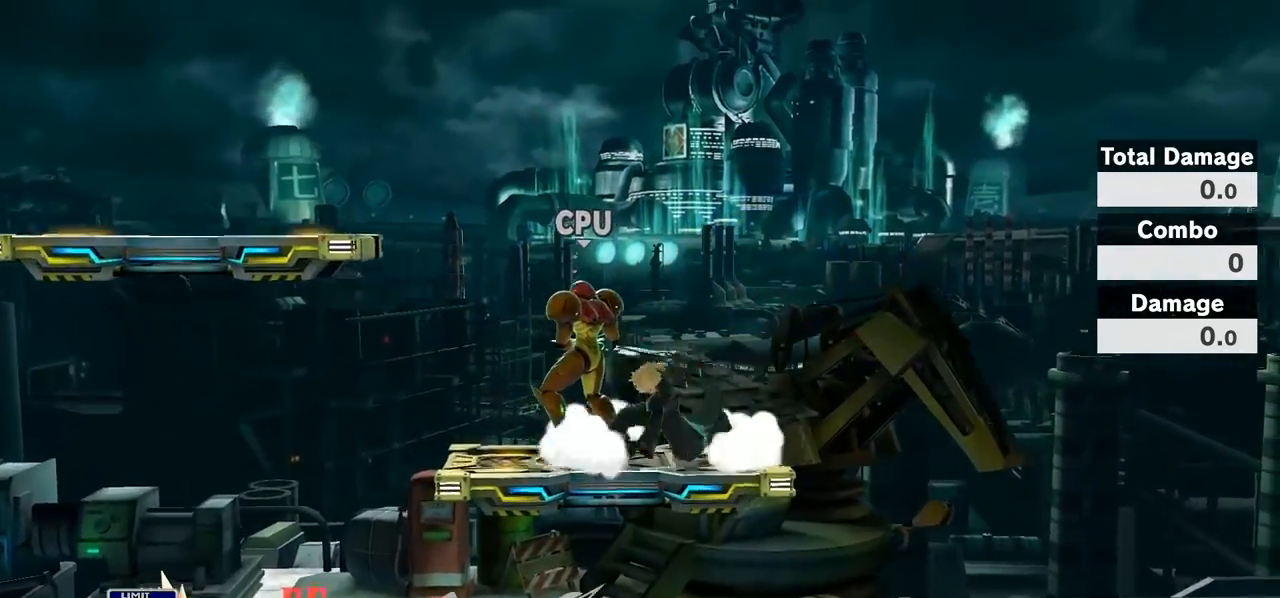
{"buttons": [], "left_stick": "left", "right_stick": "center", "events": [[350, "left_stick", "center"], [417, "left_stick", "left"]]}
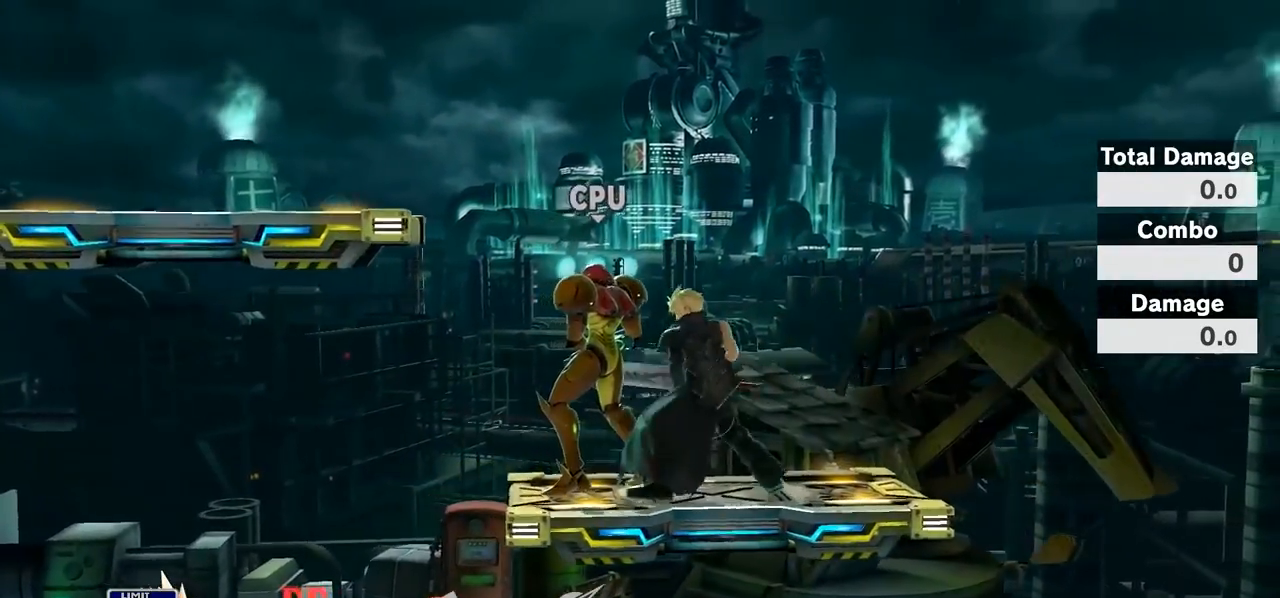
{"buttons": [], "left_stick": "down", "right_stick": "center", "events": [[33, "Y", "down"], [100, "Y", "up"], [467, "left_stick", "down"]]}
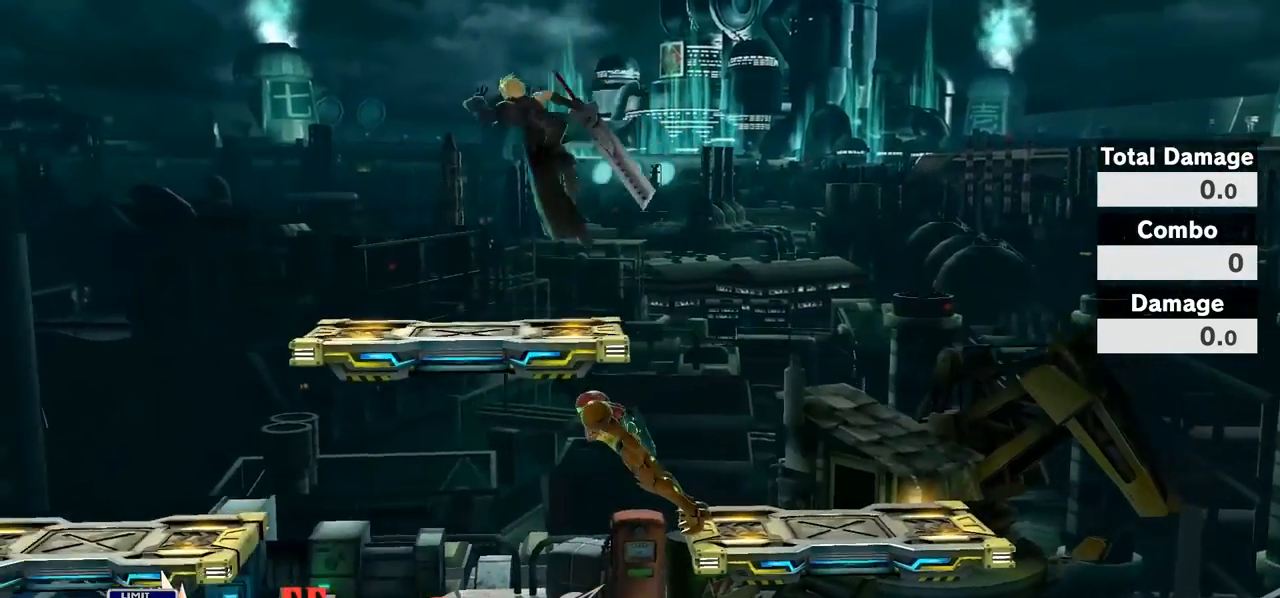
{"buttons": [], "left_stick": "right", "right_stick": "center", "events": [[317, "left_stick", "center"], [467, "left_stick", "right"]]}
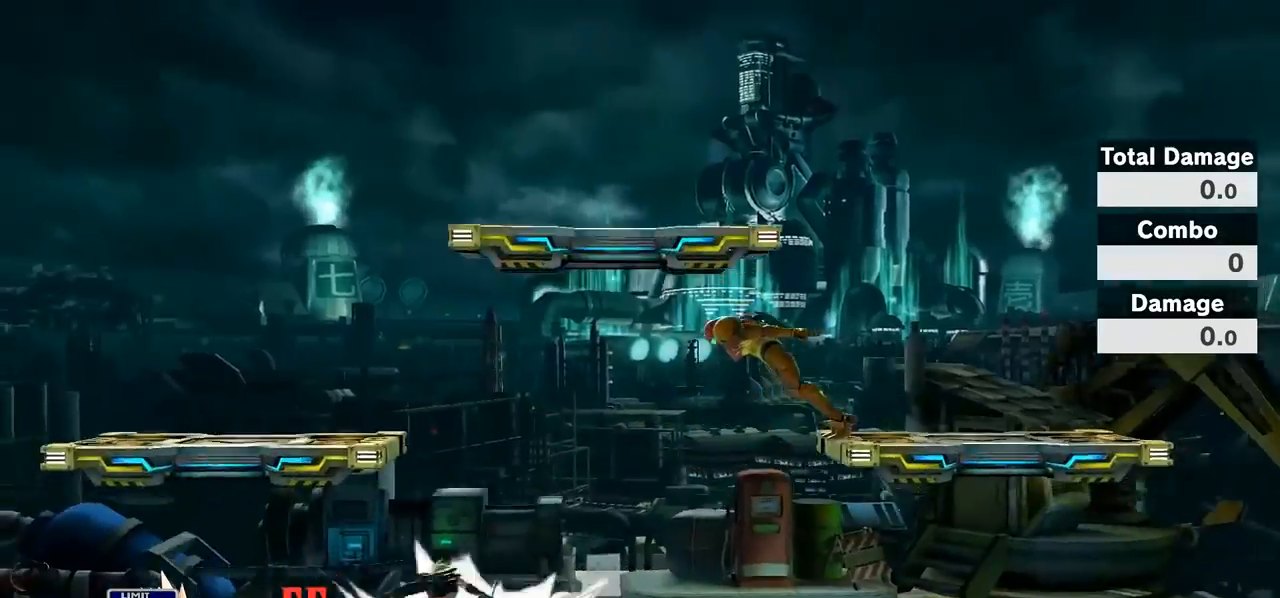
{"buttons": [], "left_stick": "center", "right_stick": "center", "events": [[150, "right_stick", "right"], [283, "left_stick", "down"], [350, "left_stick", "down-left"], [383, "right_stick", "center"], [467, "left_stick", "center"]]}
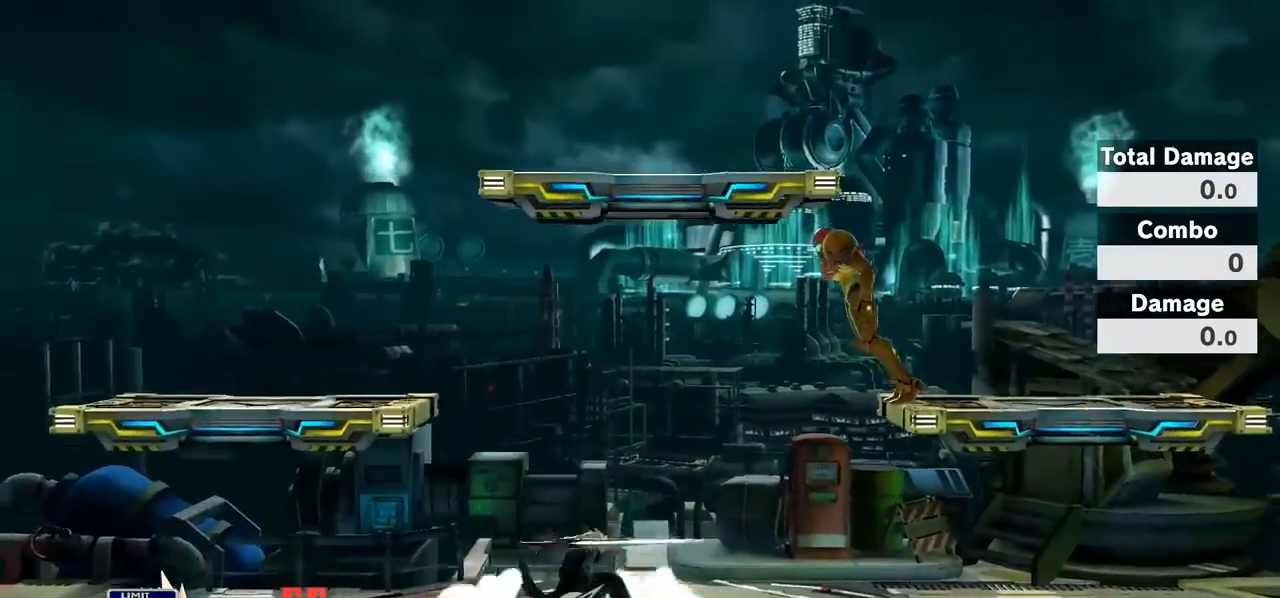
{"buttons": [], "left_stick": "right", "right_stick": "right", "events": [[33, "left_stick", "left"], [167, "Y", "down"], [200, "R1", "down"], [200, "Y", "up"], [200, "left_stick", "right"], [250, "R1", "up"], [417, "right_stick", "right"]]}
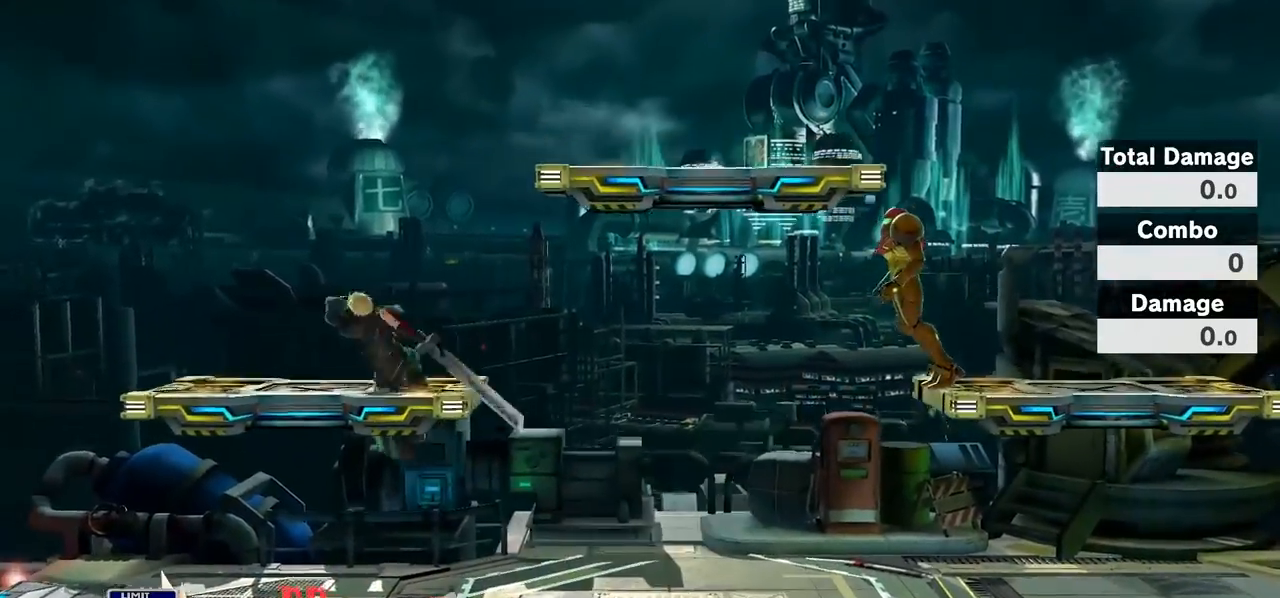
{"buttons": ["R1"], "left_stick": "right", "right_stick": "center", "events": [[33, "left_stick", "down"], [83, "Z", "down"], [100, "left_stick", "down-left"], [133, "right_stick", "center"], [217, "left_stick", "center"], [250, "Z", "up"], [283, "Y", "down"], [350, "Y", "up"], [350, "left_stick", "right"], [483, "R1", "down"]]}
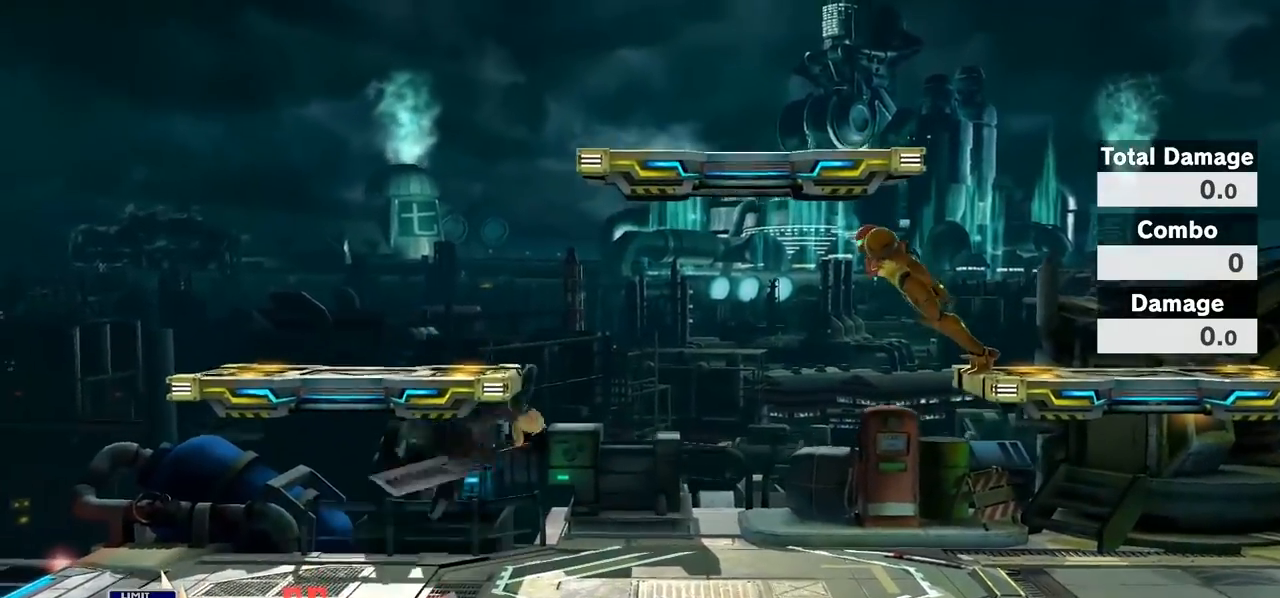
{"buttons": [], "left_stick": "center", "right_stick": "center", "events": [[50, "R1", "up"], [100, "right_stick", "right"], [200, "Z", "down"], [250, "left_stick", "down-left"], [267, "Z", "up"], [350, "right_stick", "center"], [383, "left_stick", "center"]]}
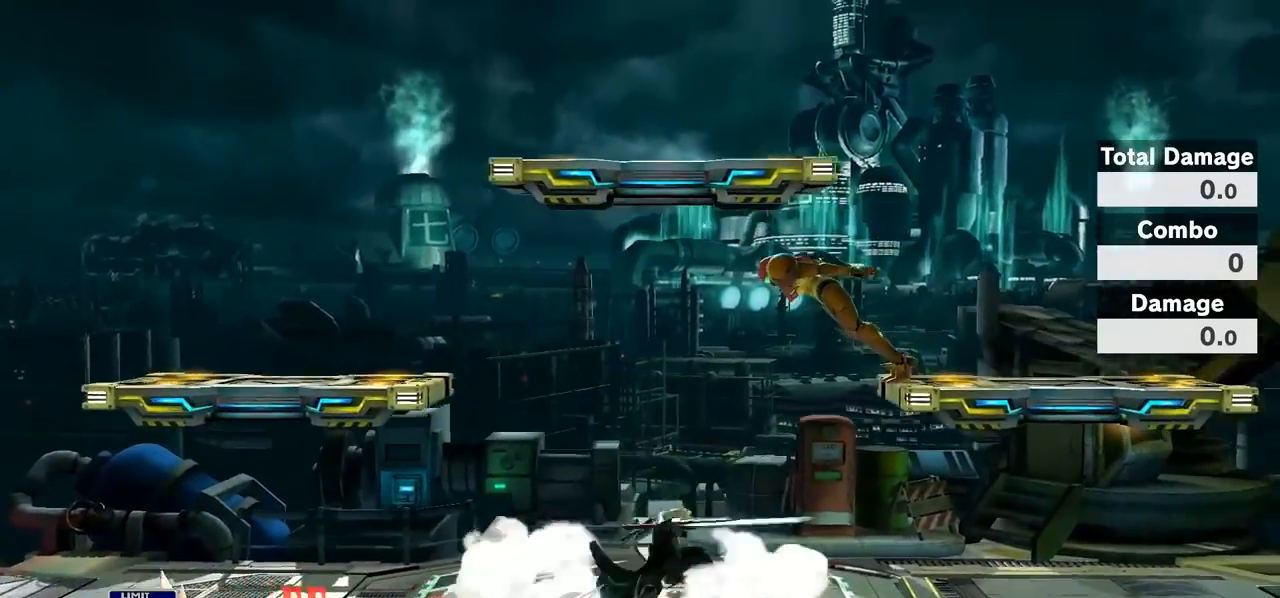
{"buttons": ["Z"], "left_stick": "down-left", "right_stick": "right", "events": [[167, "left_stick", "left"], [383, "left_stick", "down-left"], [383, "right_stick", "right"], [500, "Z", "down"]]}
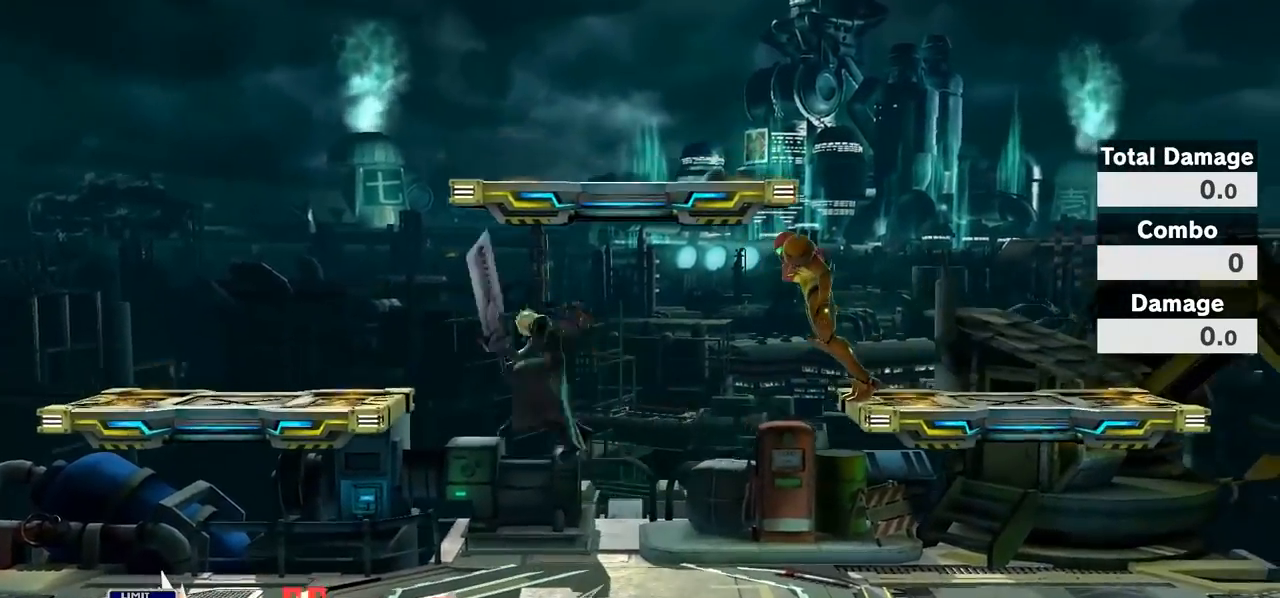
{"buttons": [], "left_stick": "left", "right_stick": "right", "events": [[50, "right_stick", "center"], [67, "left_stick", "center"], [133, "Z", "up"], [200, "Y", "down"], [233, "Y", "up"], [250, "left_stick", "right"], [267, "R1", "down"], [317, "R1", "up"], [417, "R1", "down"], [417, "right_stick", "right"], [467, "R1", "up"], [467, "left_stick", "left"]]}
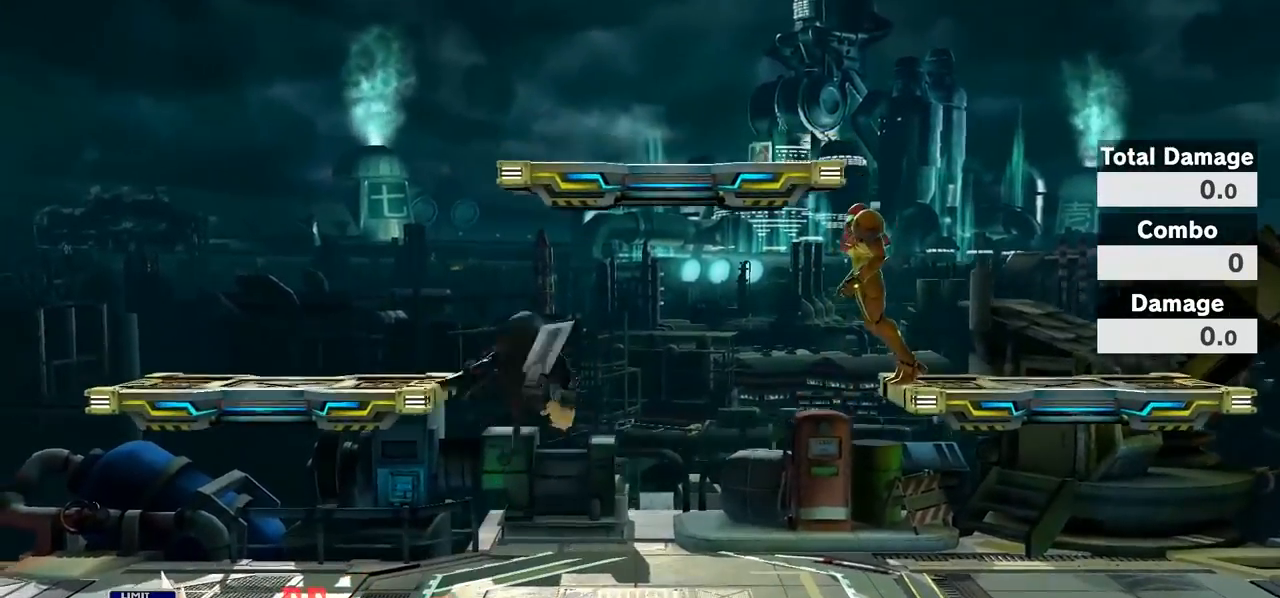
{"buttons": ["Y"], "left_stick": "center", "right_stick": "center", "events": [[67, "right_stick", "center"], [117, "Z", "down"], [167, "Z", "up"], [283, "left_stick", "down-left"], [483, "Y", "down"], [483, "left_stick", "center"]]}
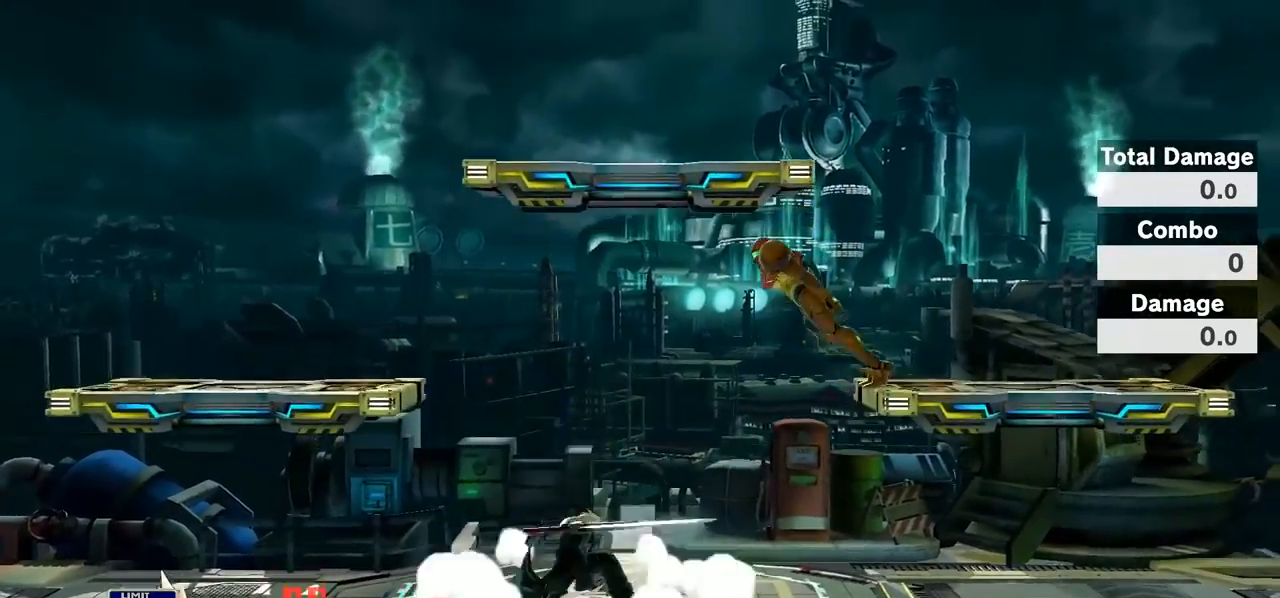
{"buttons": [], "left_stick": "left", "right_stick": "center", "events": [[33, "Y", "up"], [83, "R1", "down"], [100, "left_stick", "right"], [167, "right_stick", "right"], [217, "R1", "up"], [267, "left_stick", "left"], [317, "right_stick", "center"]]}
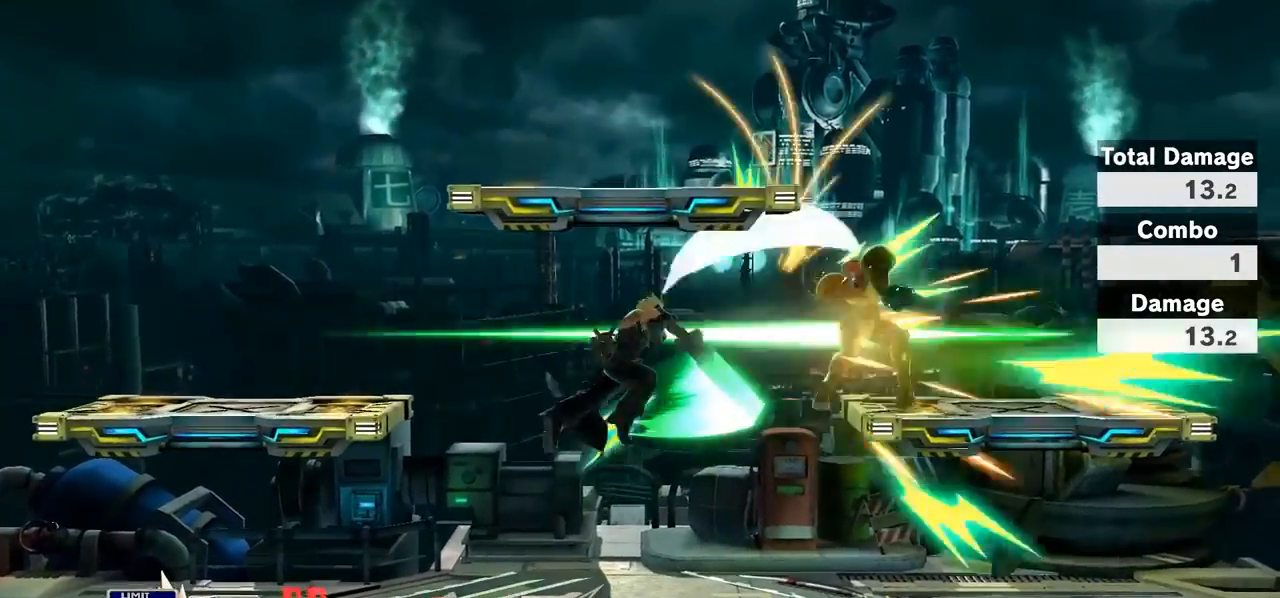
{"buttons": [], "left_stick": "right", "right_stick": "center", "events": [[67, "left_stick", "down-left"], [267, "left_stick", "center"], [417, "Y", "down"], [450, "Y", "up"], [450, "left_stick", "right"]]}
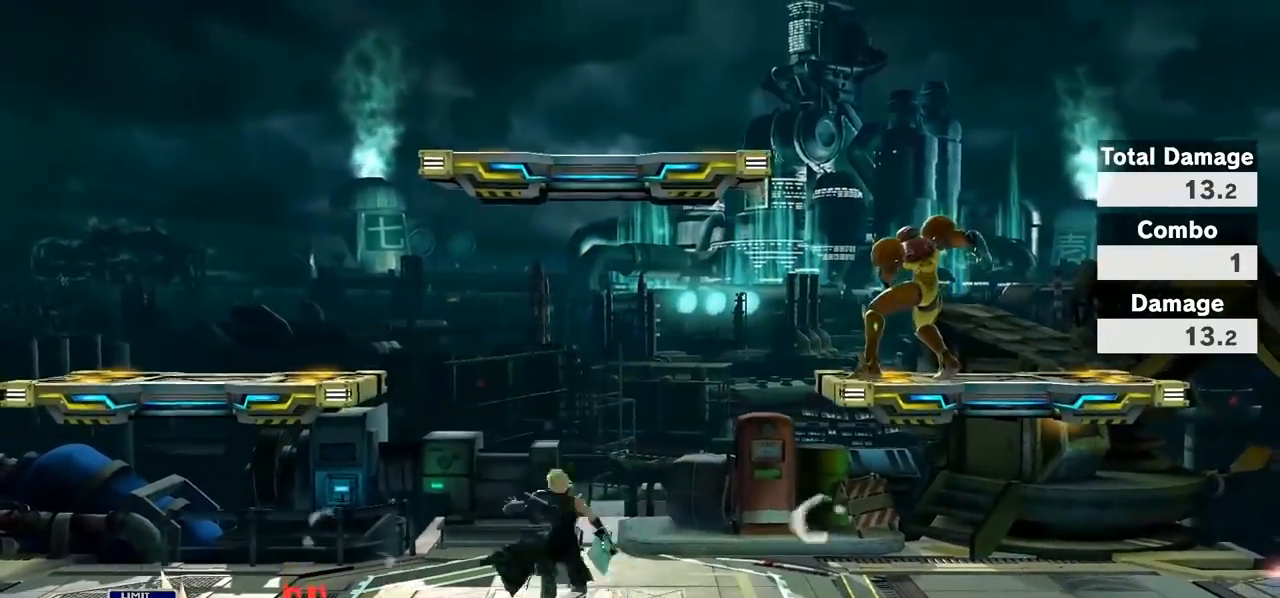
{"buttons": [], "left_stick": "down-left", "right_stick": "center", "events": [[17, "R1", "down"], [133, "right_stick", "right"], [150, "R1", "up"], [200, "left_stick", "left"], [383, "right_stick", "center"], [433, "left_stick", "down-left"]]}